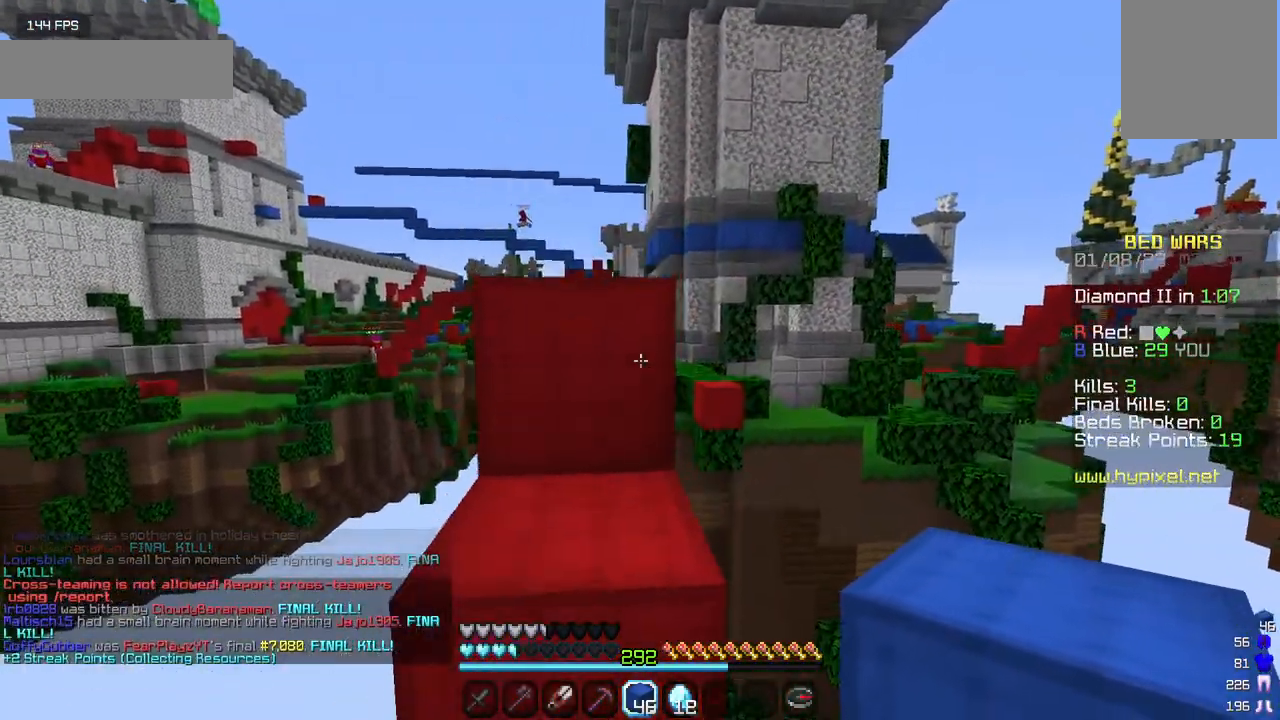
Gameplay with keyboard and mouse; each line is a JSON object with the keys and mouse buttons held at the frame after it. "events" lists presses ("down") and releases ("up") of "a", "d", "s", "w", "mouse_left" and "mouse_right" between this image and that frame as [ms after this image, input, new state], when the widget could be followed in between. "mouse_left", "mouse_right" = the "left", "right" buttons of the "mouse" list. No other keys are recorded. Fast repeated clicks can show as one long hold. Mouse movement is not recorded.
{"keys": ["w"], "mouse": [], "events": []}
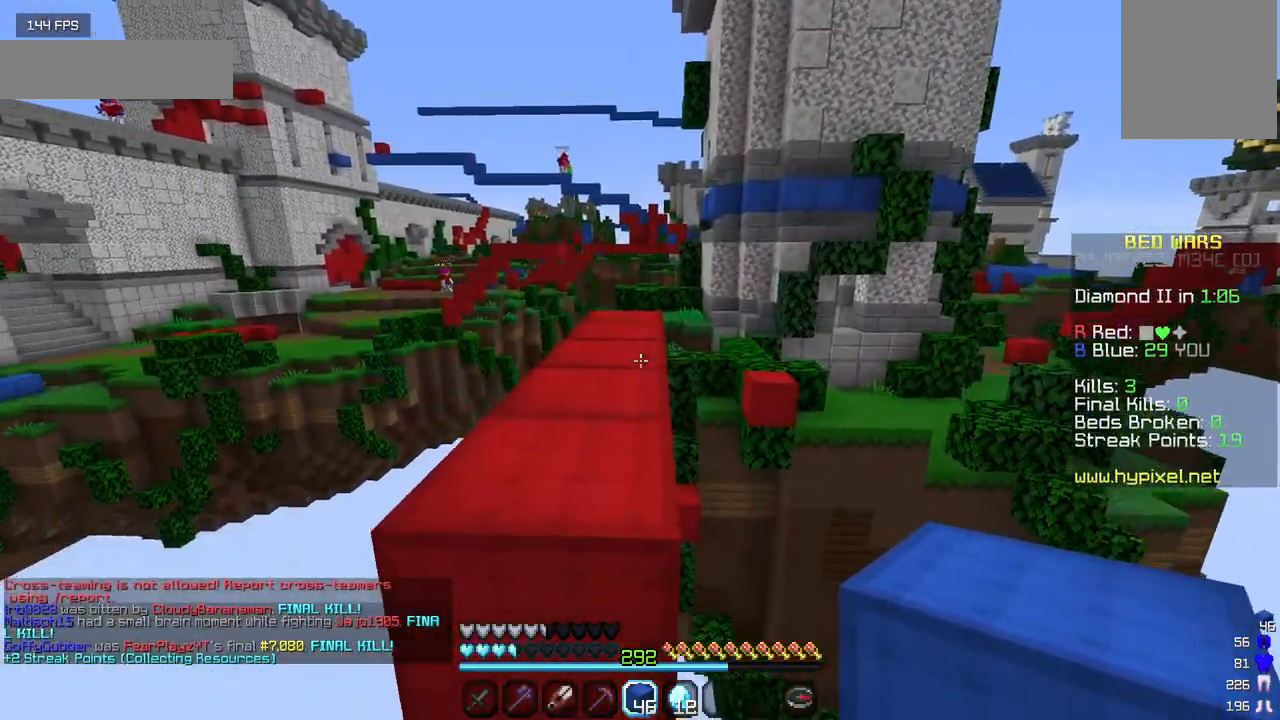
{"keys": ["w"], "mouse": [], "events": []}
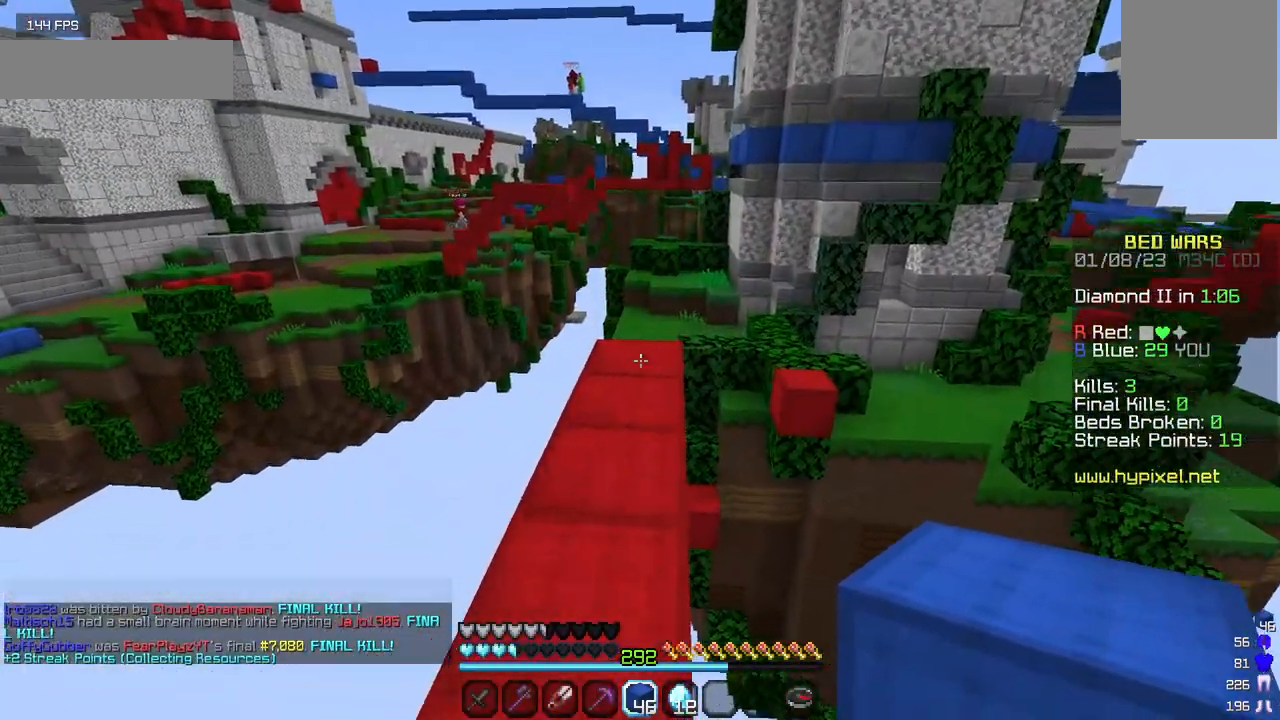
{"keys": ["w"], "mouse": [], "events": []}
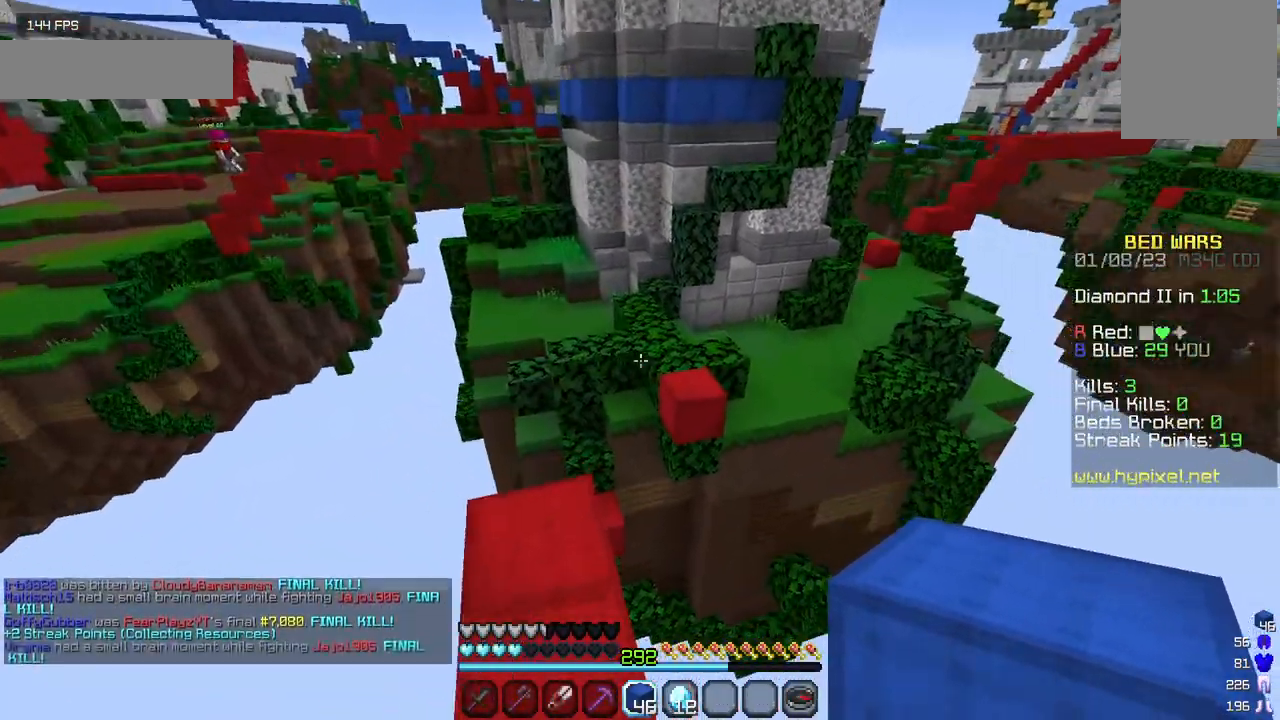
{"keys": ["w"], "mouse": [], "events": []}
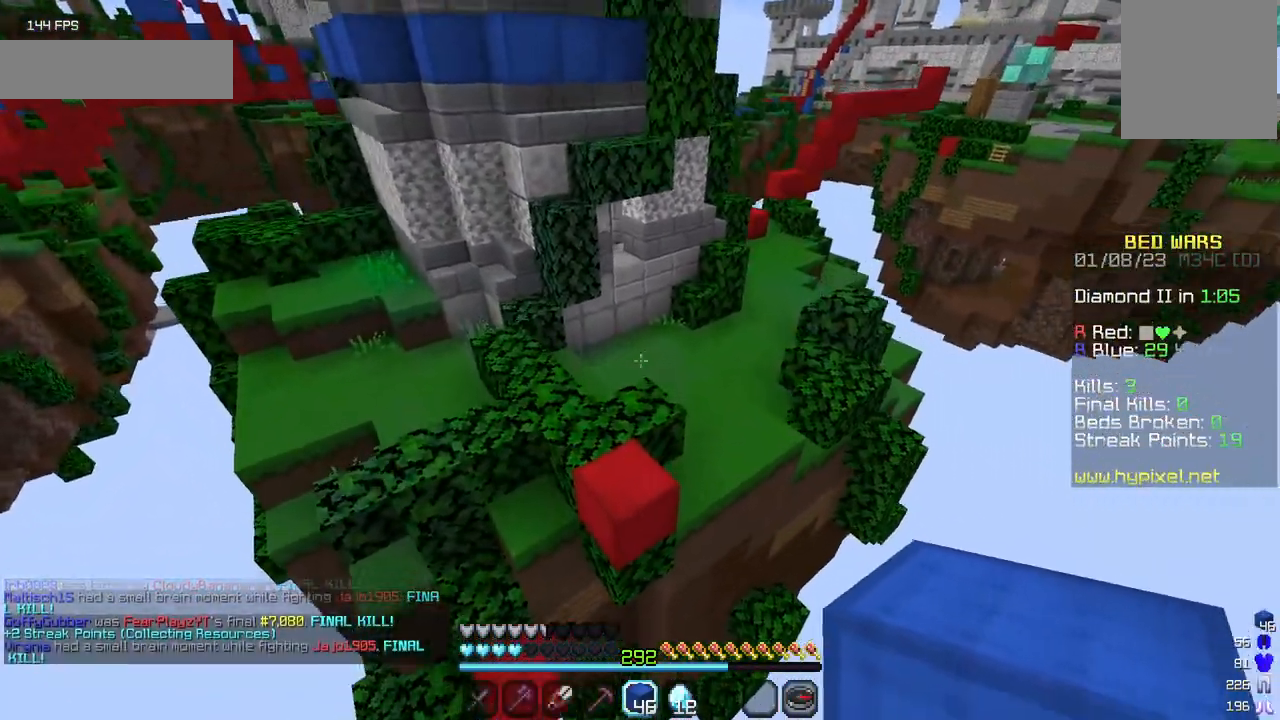
{"keys": ["w"], "mouse": [], "events": []}
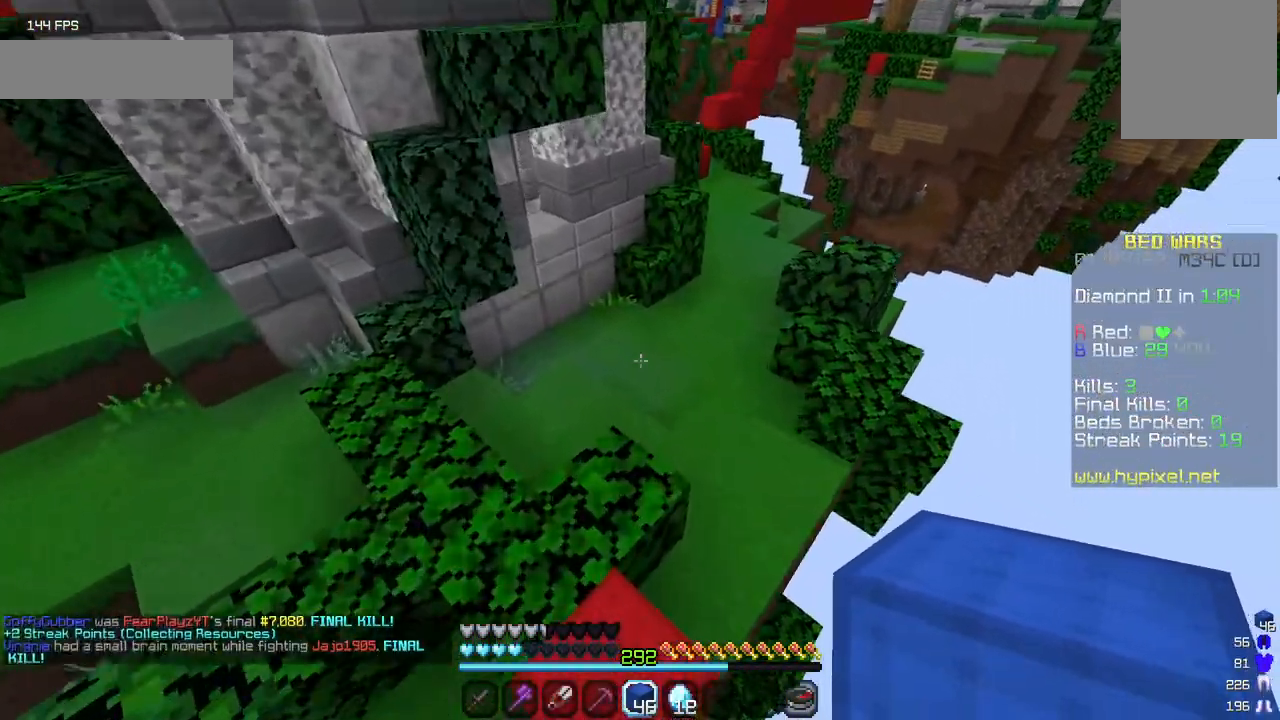
{"keys": ["w"], "mouse": [], "events": []}
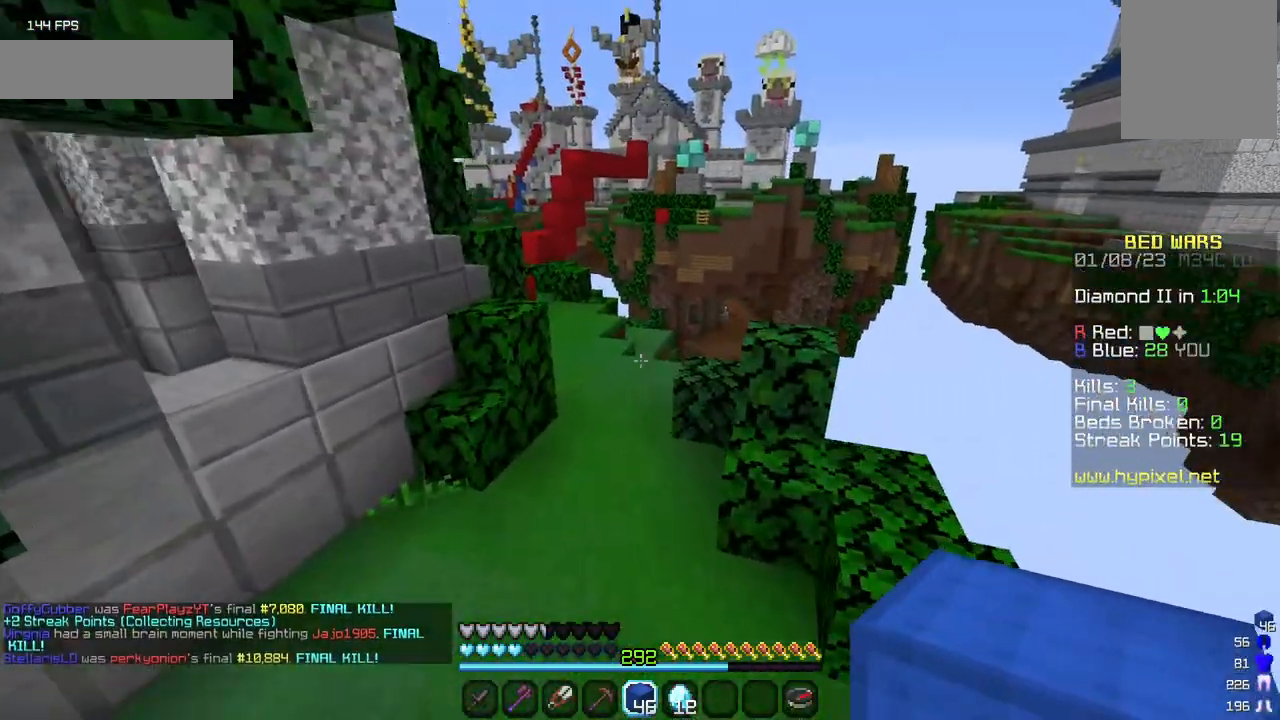
{"keys": ["w"], "mouse": [], "events": []}
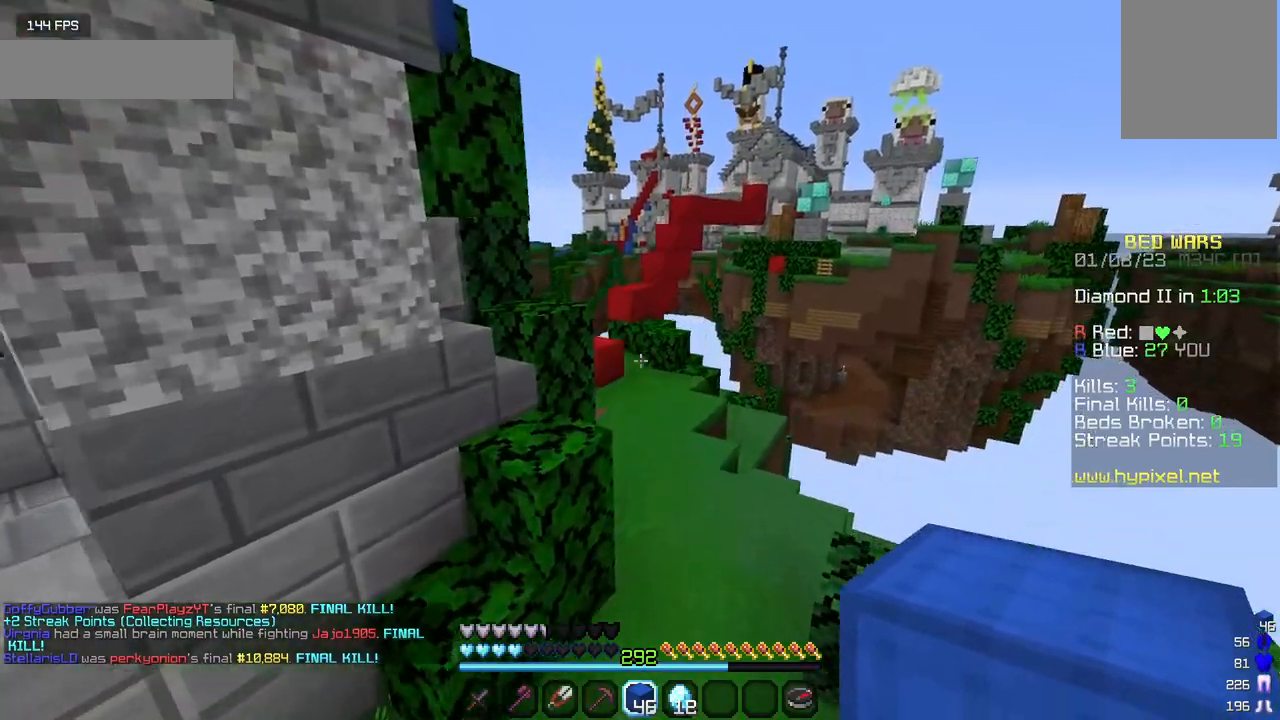
{"keys": ["w"], "mouse": [], "events": []}
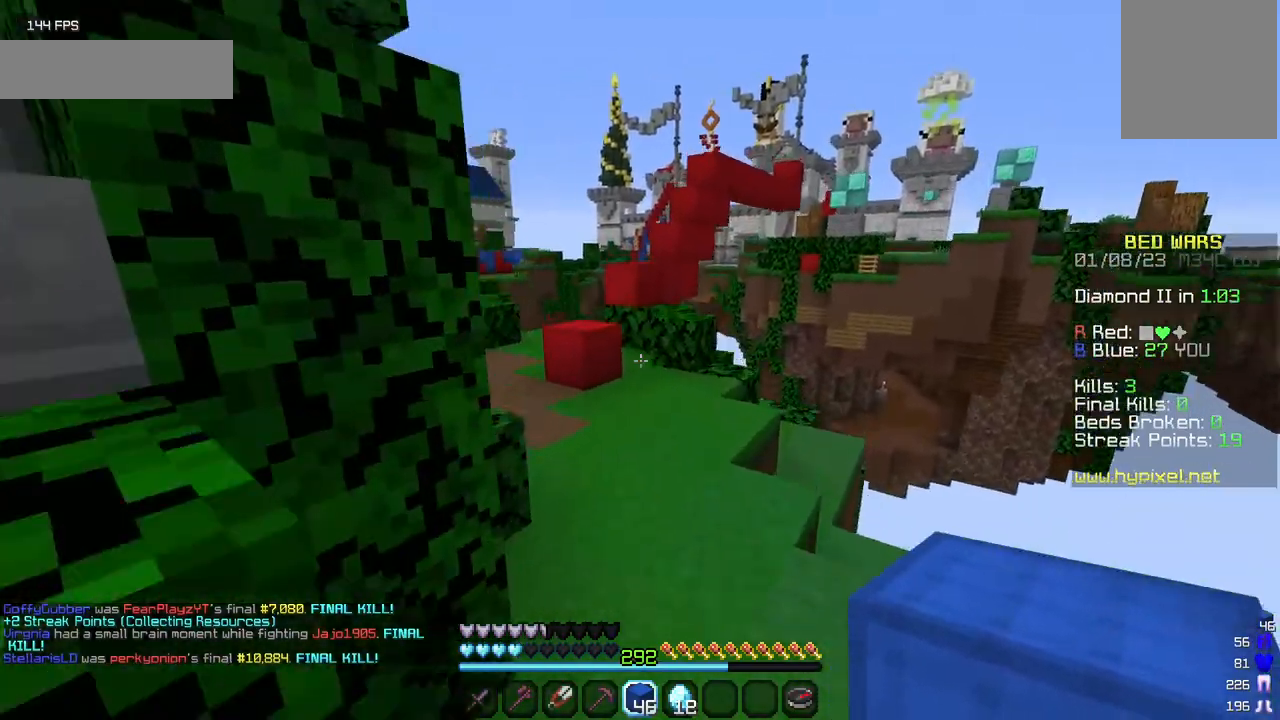
{"keys": ["a", "w"], "mouse": [], "events": [[350, "a", "down"]]}
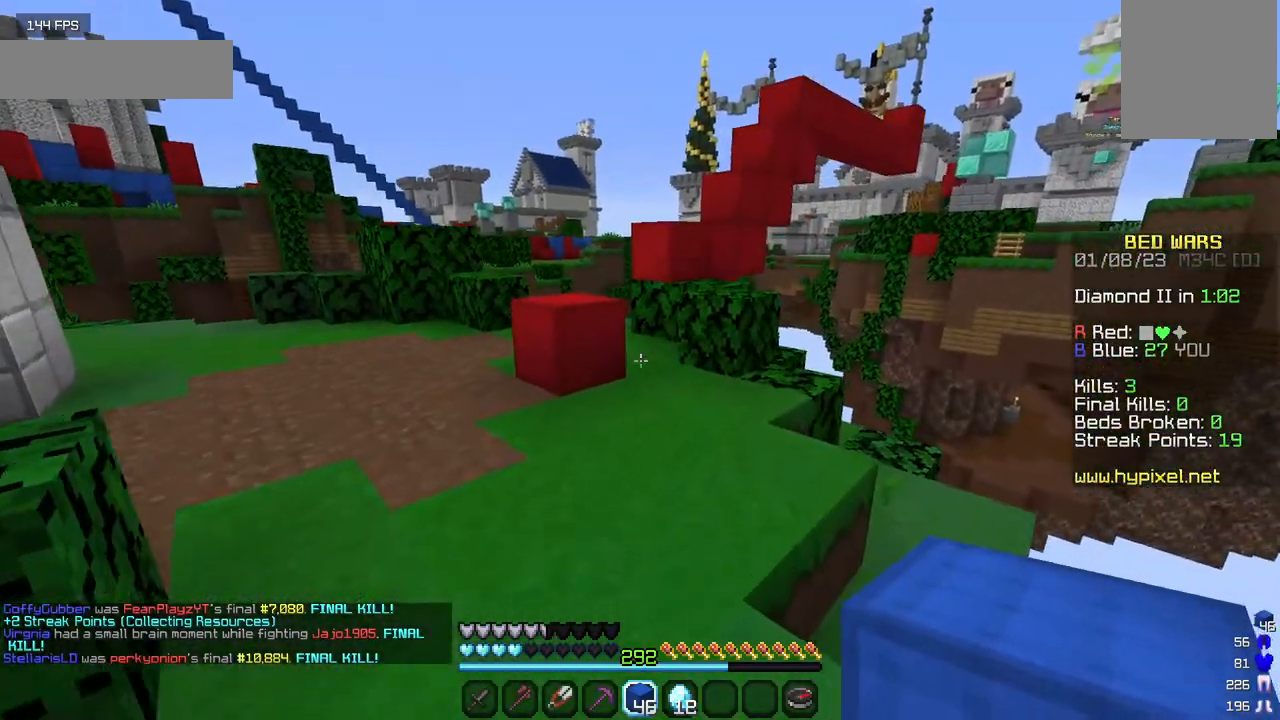
{"keys": ["a", "w"], "mouse": [], "events": [[217, "a", "up"], [484, "a", "down"]]}
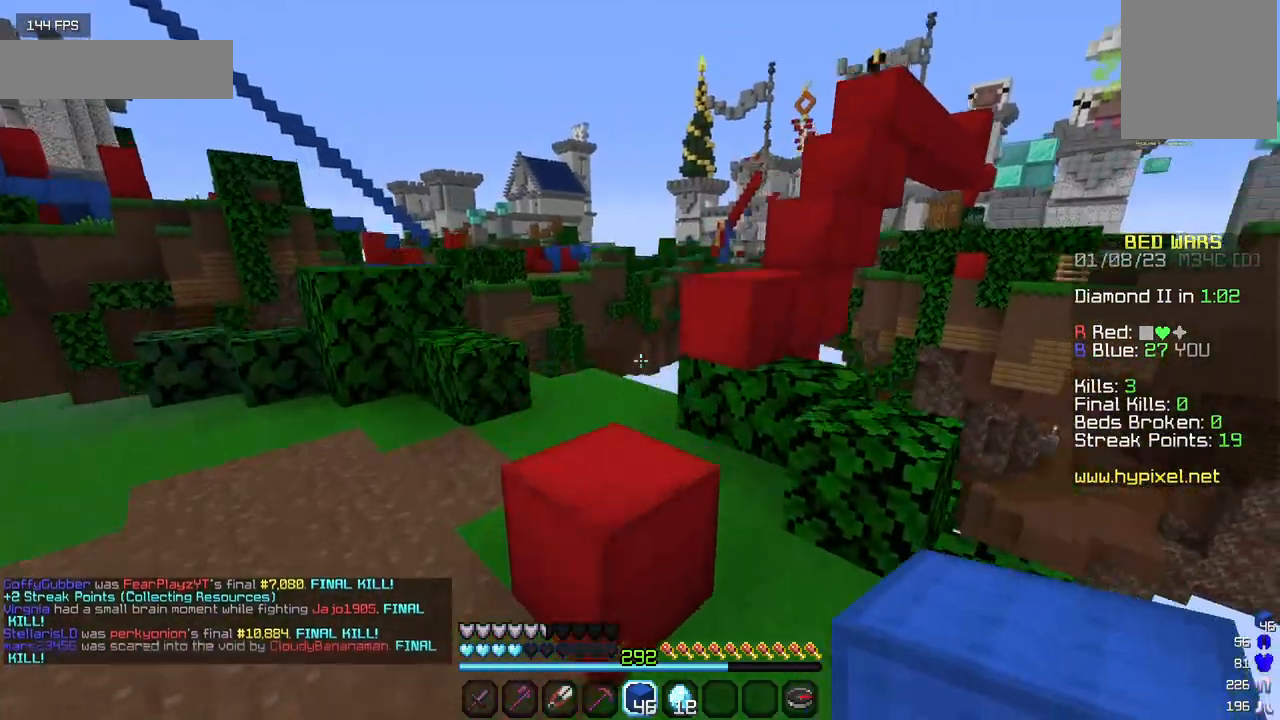
{"keys": ["w"], "mouse": [], "events": [[150, "a", "up"]]}
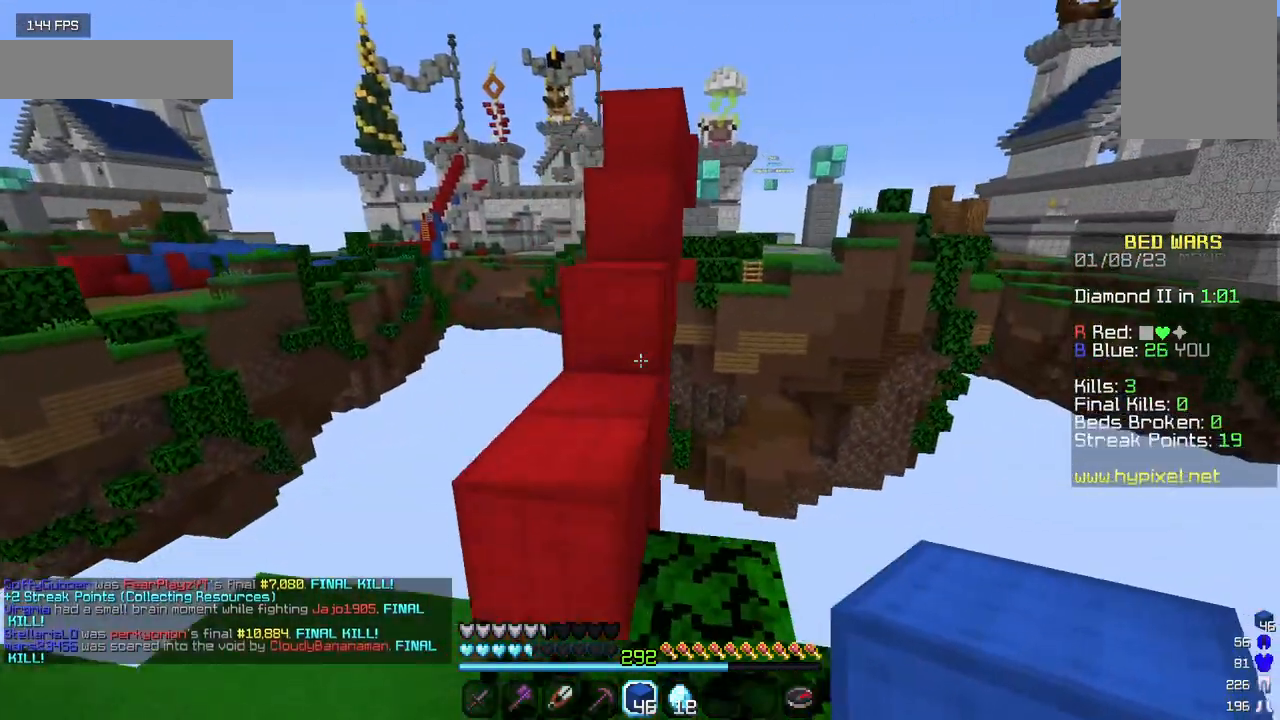
{"keys": ["w"], "mouse": [], "events": []}
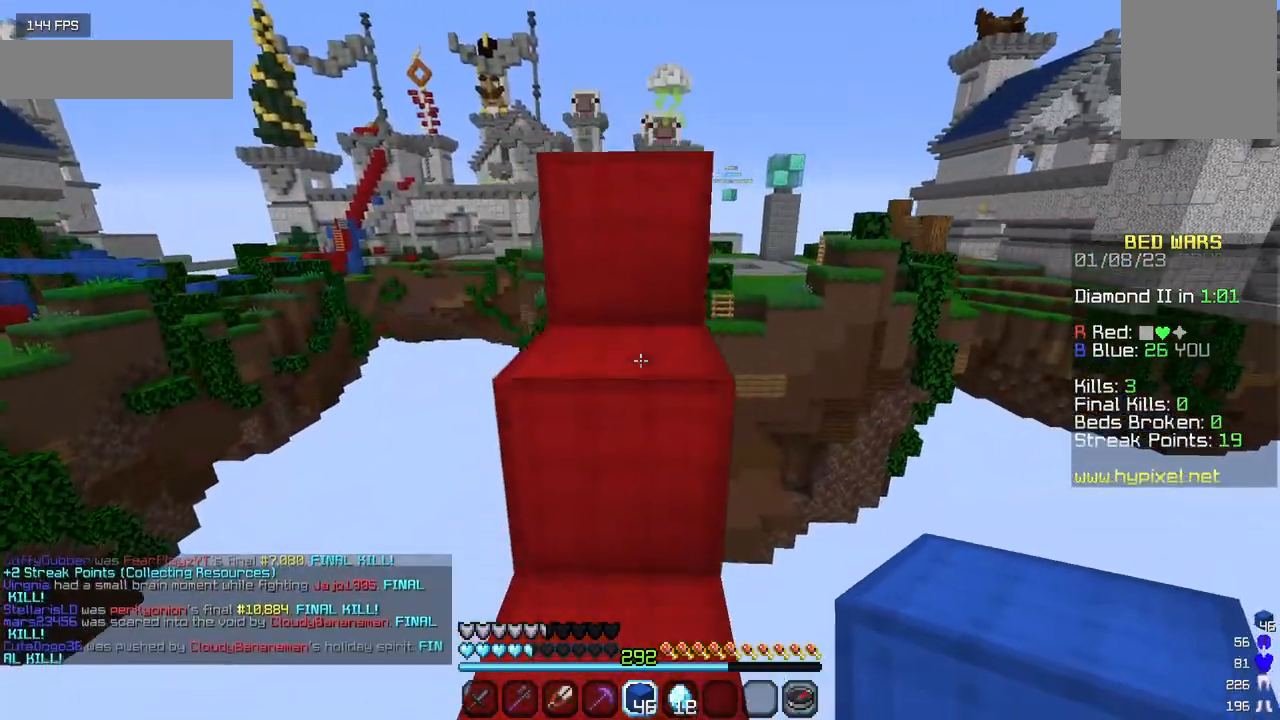
{"keys": ["w"], "mouse": [], "events": []}
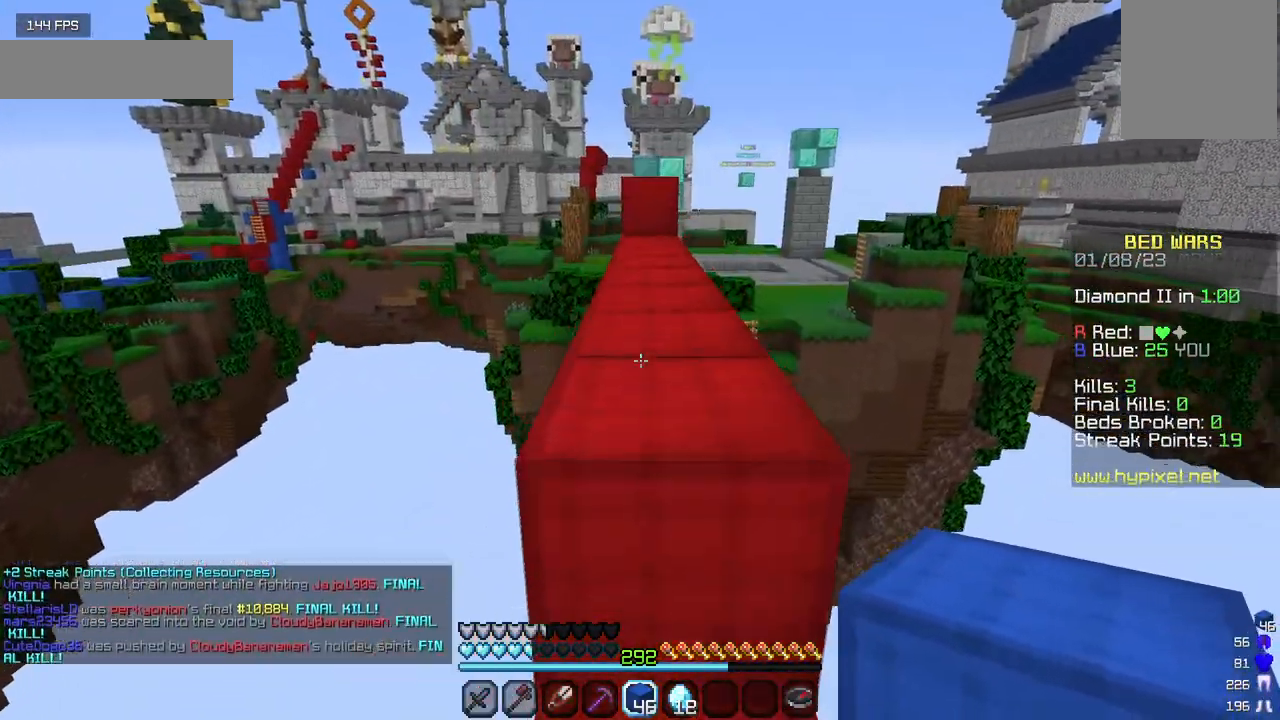
{"keys": ["w"], "mouse": [], "events": []}
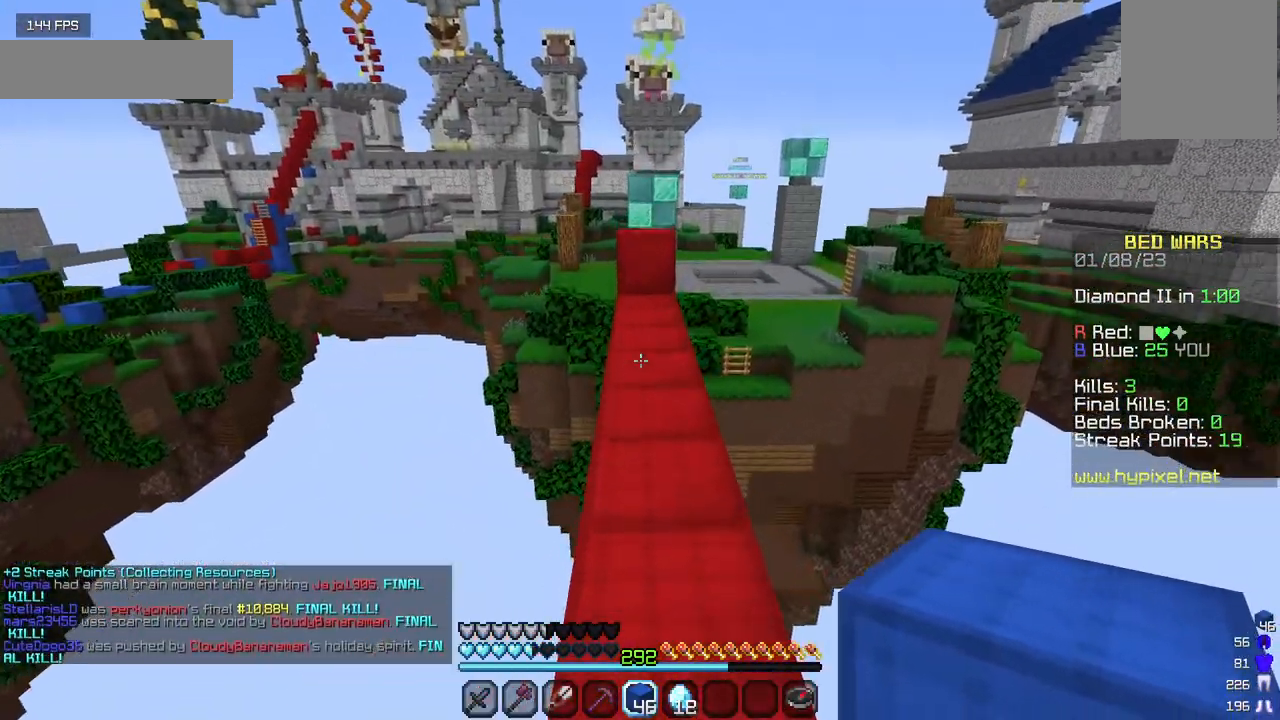
{"keys": ["w"], "mouse": [], "events": []}
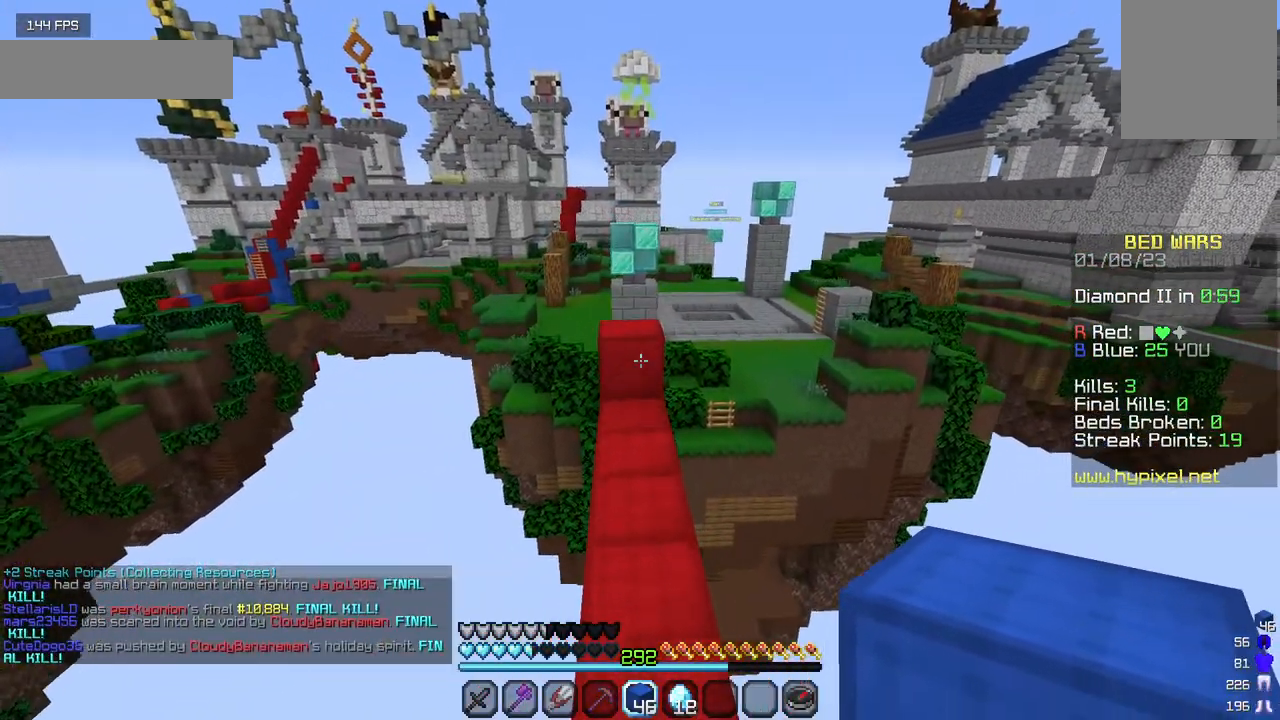
{"keys": ["w"], "mouse": [], "events": []}
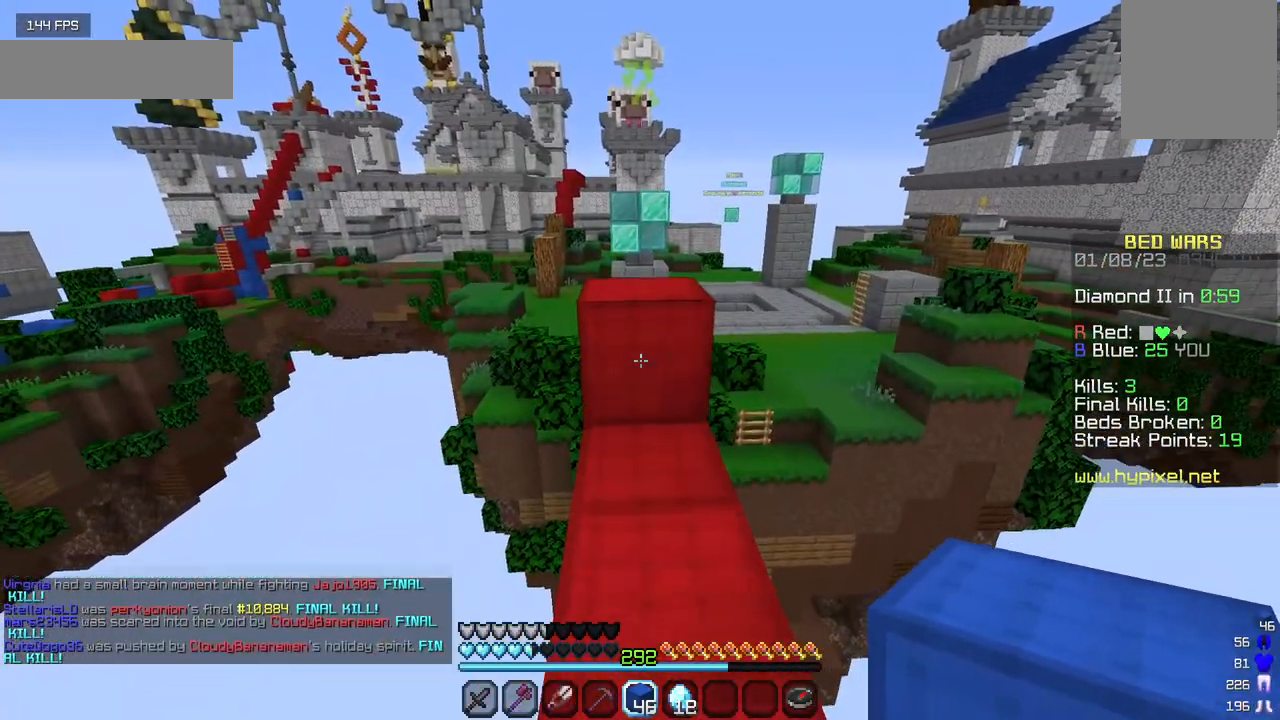
{"keys": ["w"], "mouse": [], "events": []}
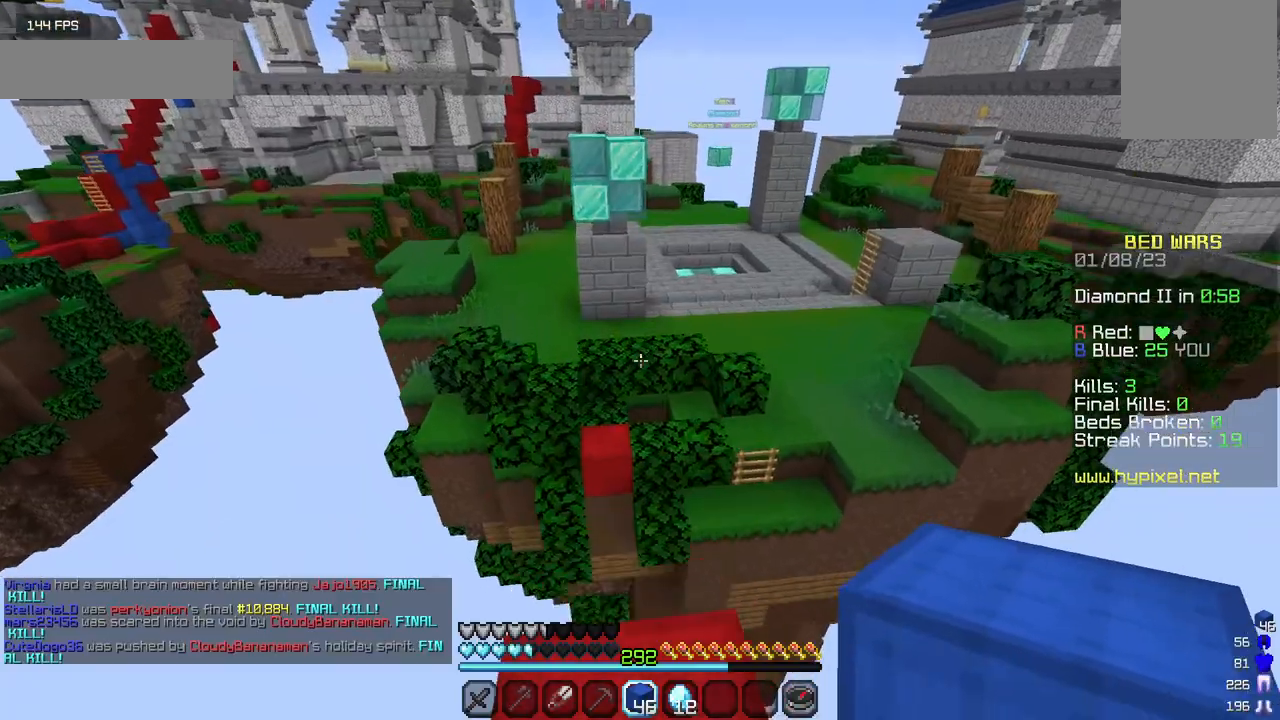
{"keys": ["w"], "mouse": [], "events": []}
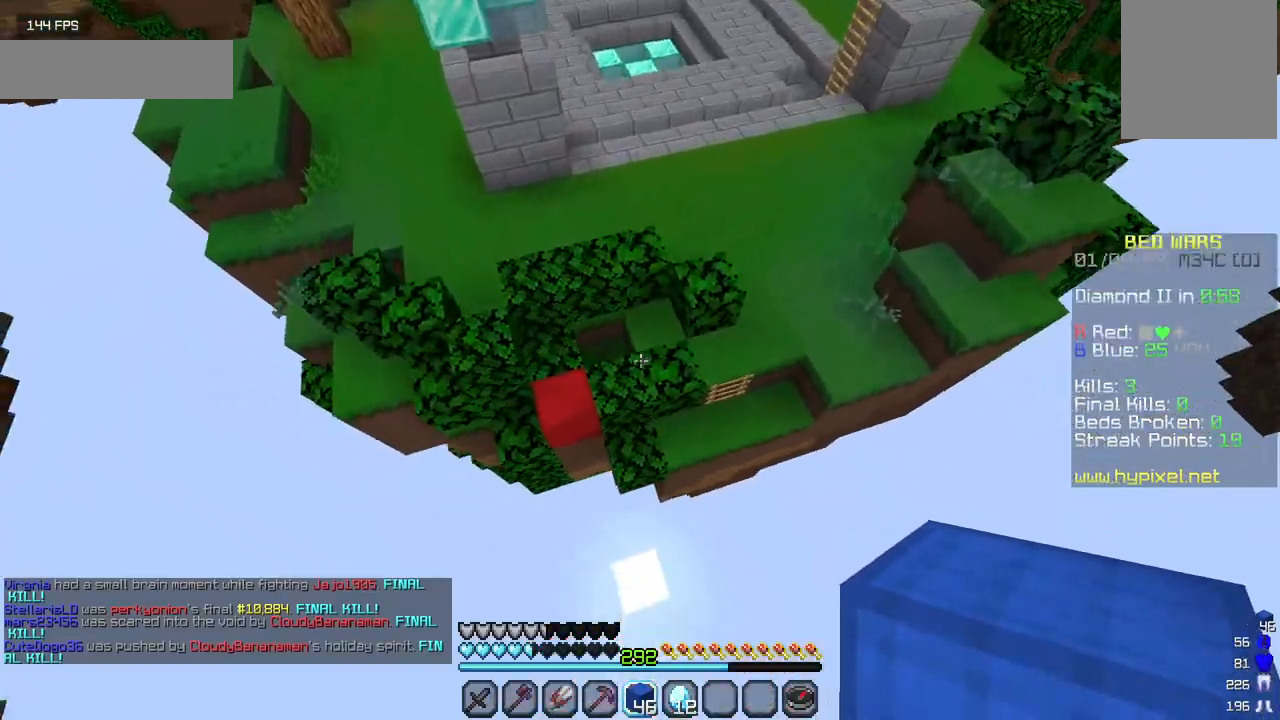
{"keys": ["w"], "mouse": ["right"], "events": [[100, "a", "down"], [300, "a", "up"], [467, "mouse_right", "down"]]}
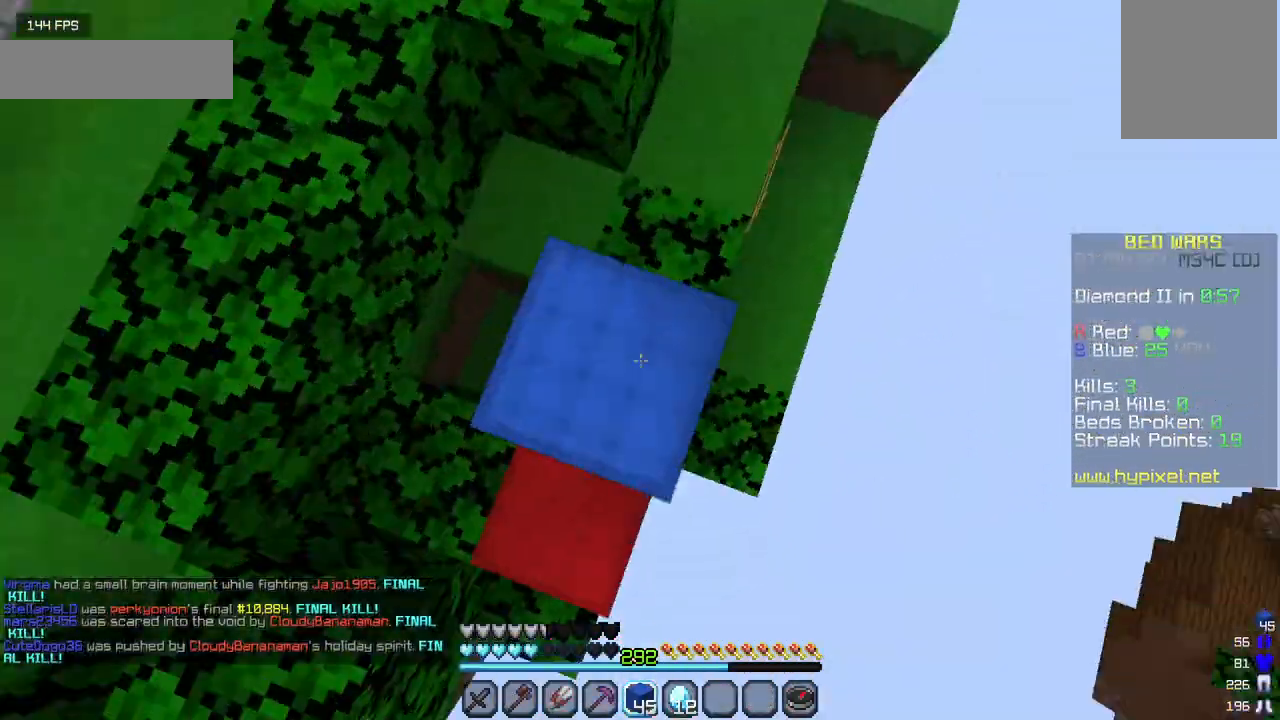
{"keys": ["a", "w"], "mouse": [], "events": [[84, "mouse_right", "up"], [500, "a", "down"]]}
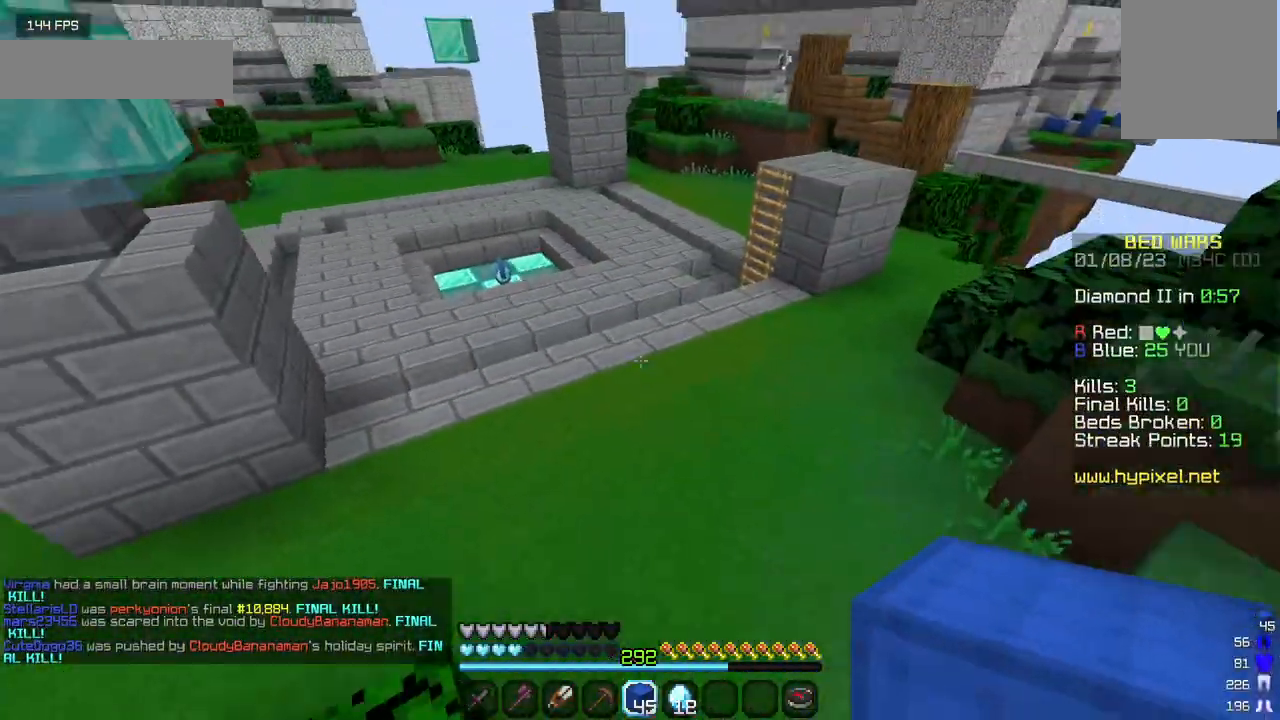
{"keys": ["w"], "mouse": [], "events": [[250, "a", "up"]]}
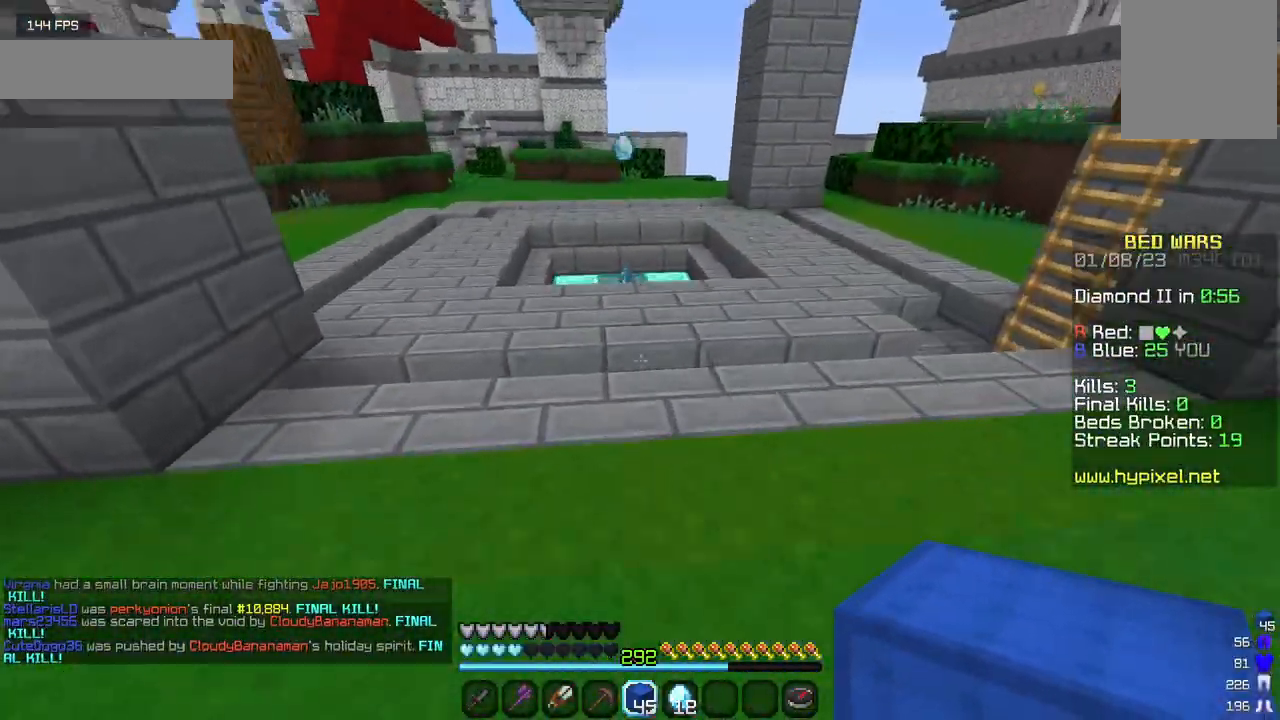
{"keys": ["w"], "mouse": [], "events": []}
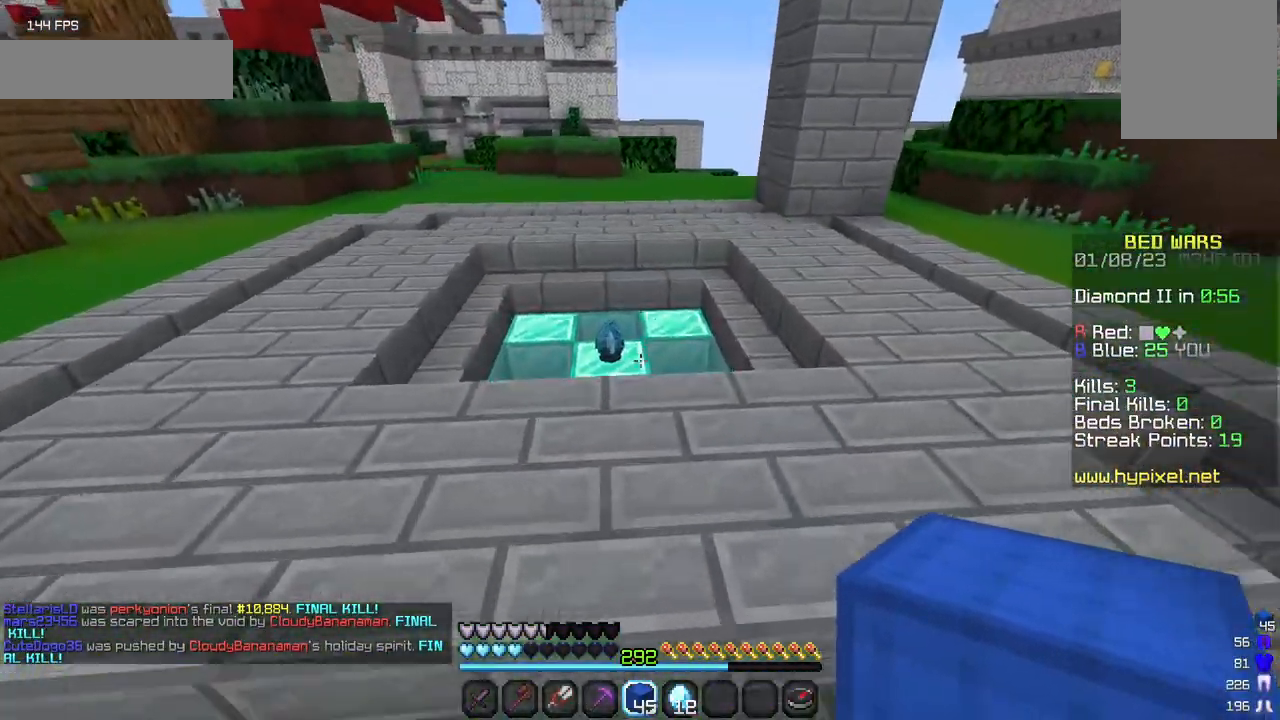
{"keys": ["w"], "mouse": [], "events": []}
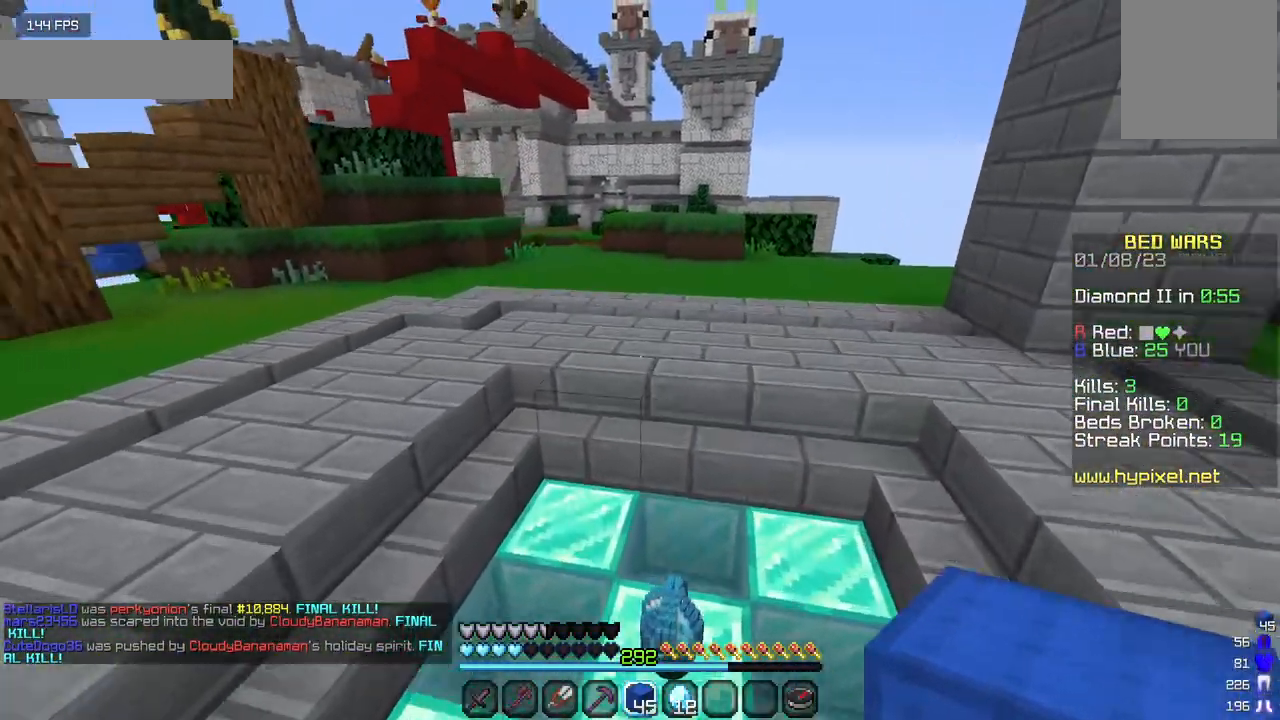
{"keys": ["w"], "mouse": [], "events": []}
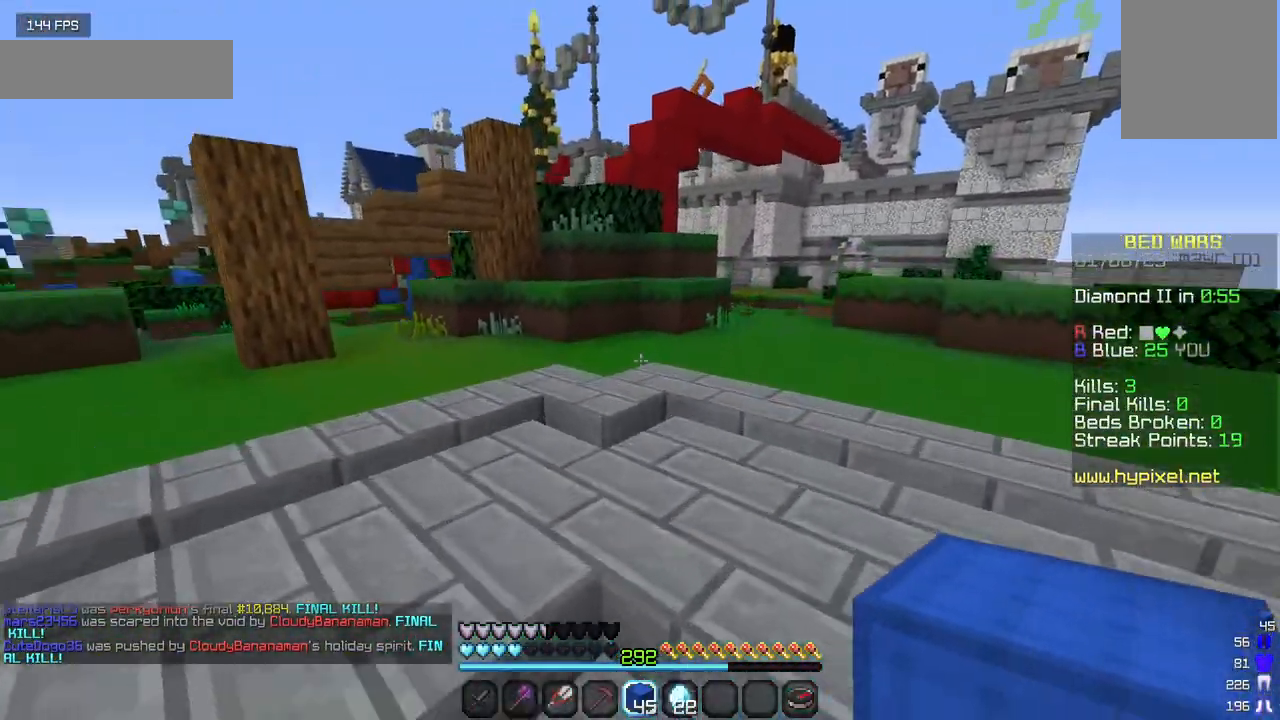
{"keys": ["w"], "mouse": [], "events": []}
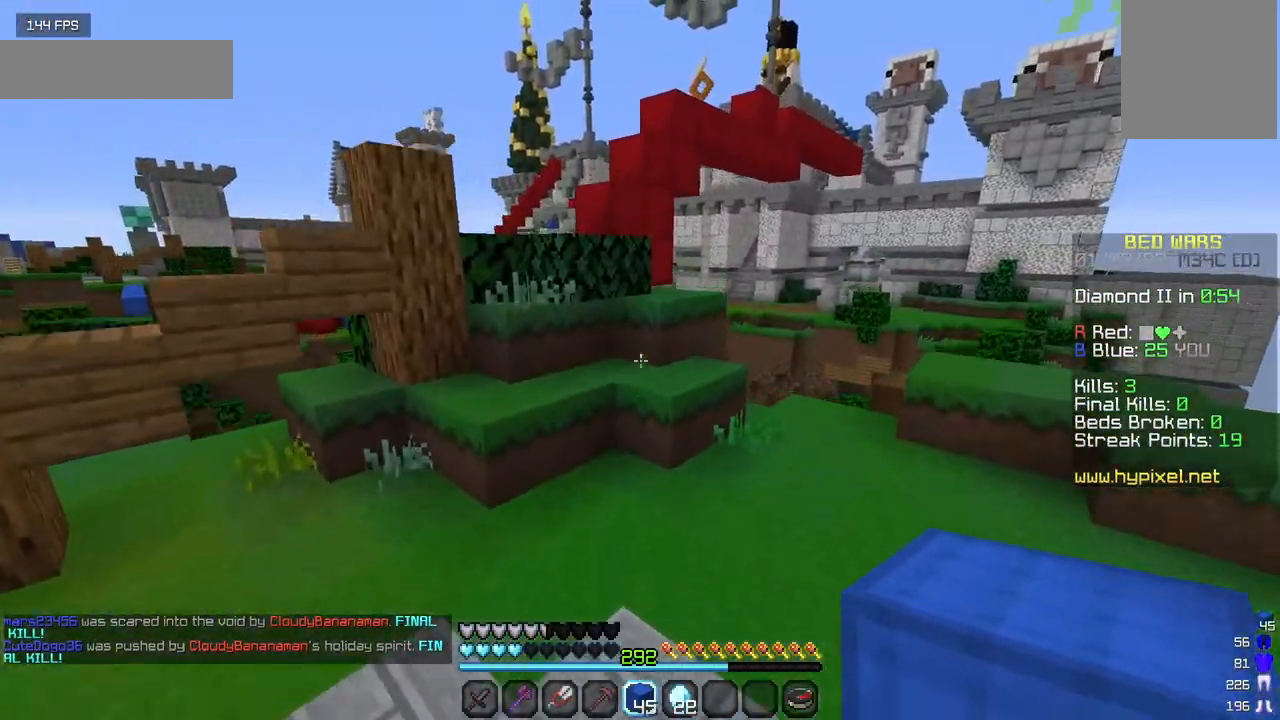
{"keys": ["w"], "mouse": [], "events": []}
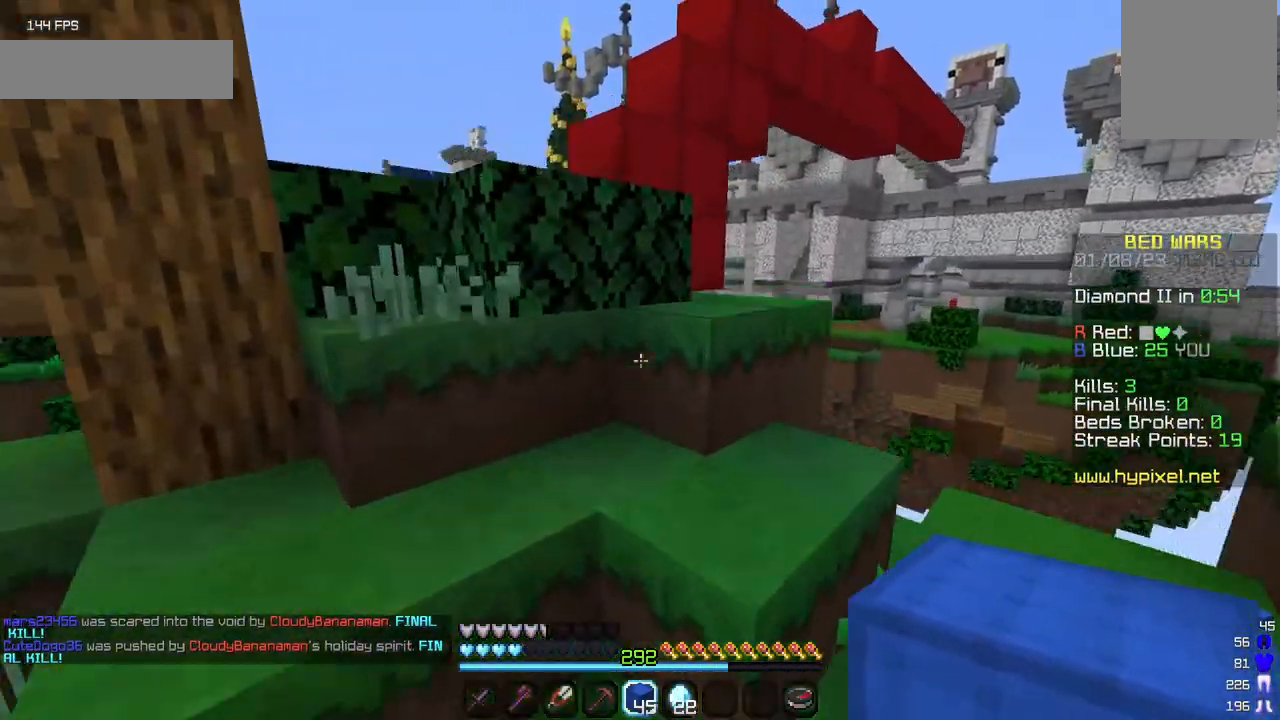
{"keys": ["w"], "mouse": [], "events": []}